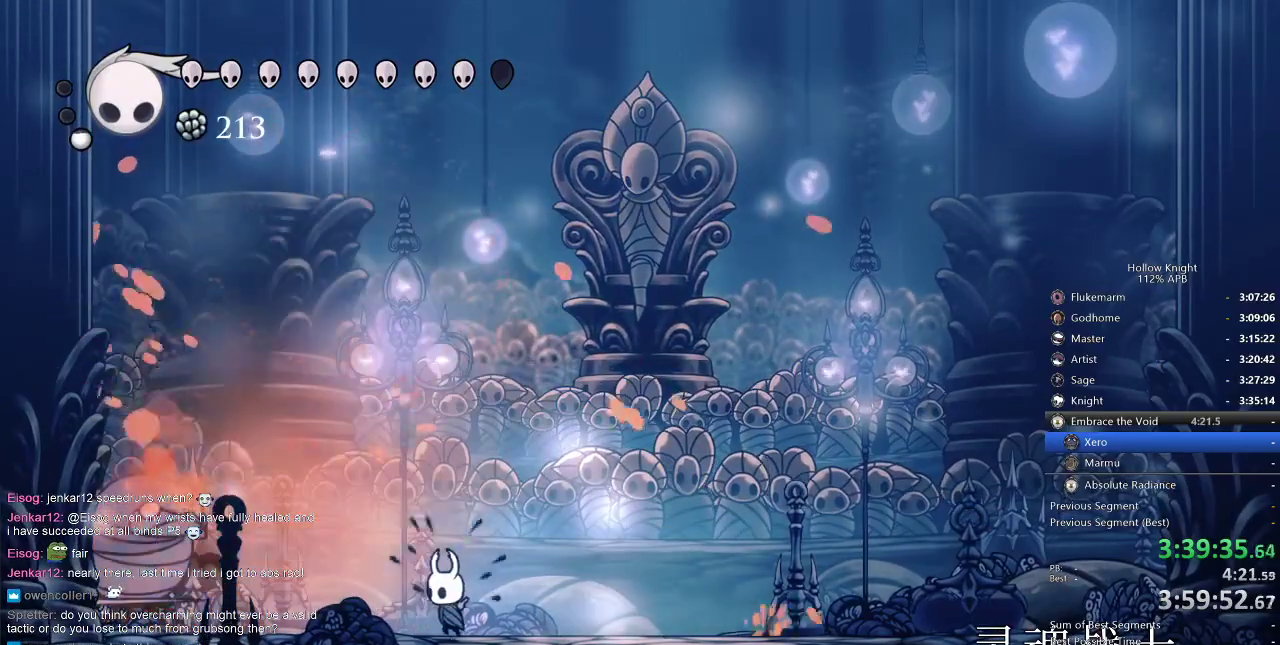
Gameplay with keyboard; each line is a JSON object with the keys held at the frame after it. "events" lists presses ("down") and releases ("up") of "cdash", "dash", "dnail", "down", "heal", "inv", "jump", "left", "nail", "right", "spell" and "up" between this image and that frame as [ms after this image, input, new state], when the widget could be followed in between. No other keys are recorded. Mouse input is not recorded. Key names are as the overlay labels them; some are game actions (e.g. jump) rather than physical keys.
{"keys": ["left", "nail"], "events": [[384, "nail", "down"]]}
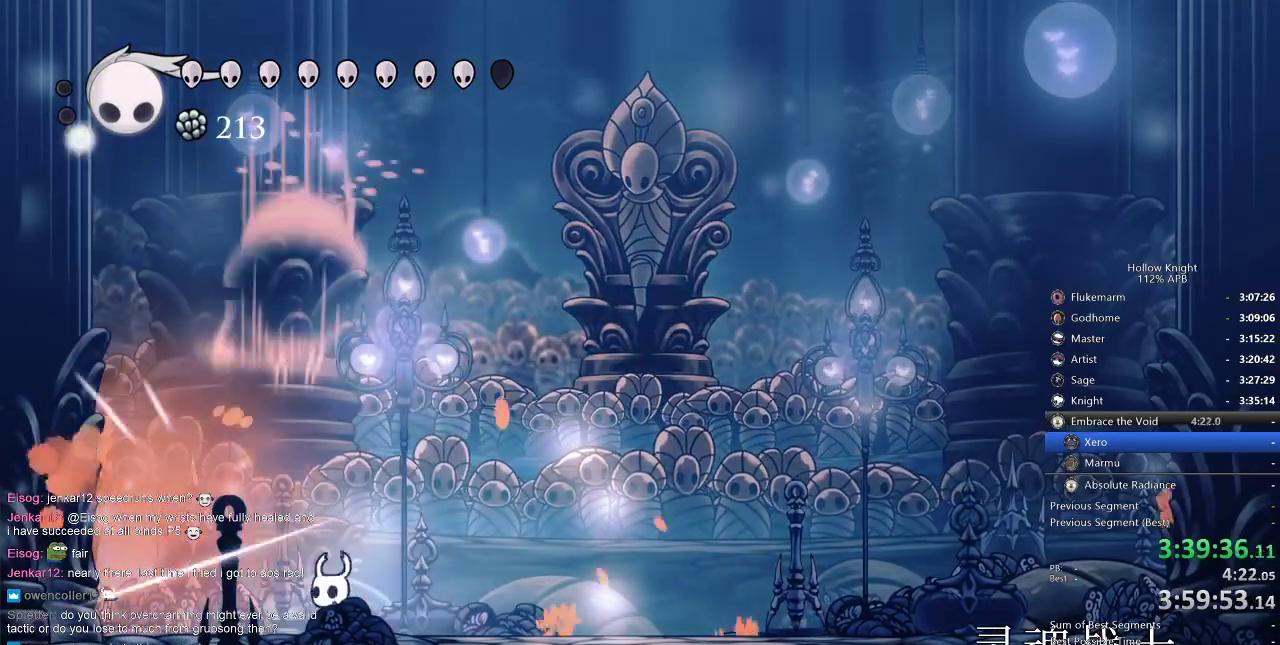
{"keys": ["dash", "right"], "events": [[17, "nail", "up"], [100, "nail", "down"], [217, "nail", "up"], [267, "left", "up"], [267, "right", "down"], [500, "dash", "down"]]}
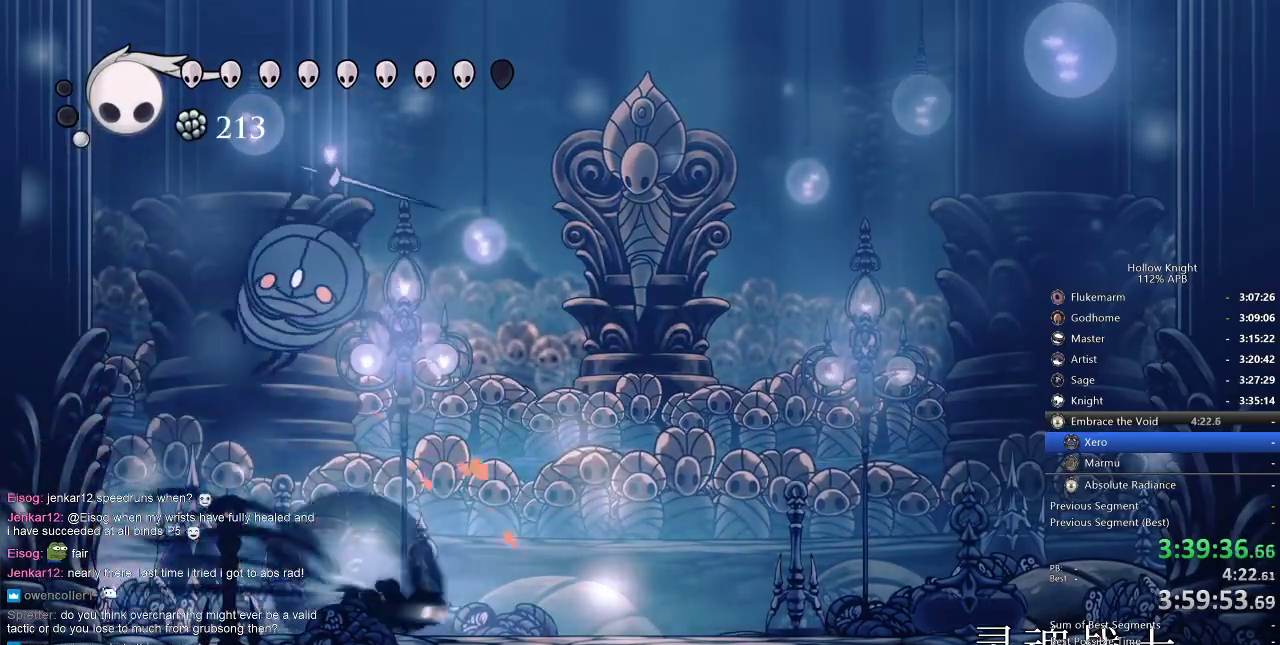
{"keys": ["left"], "events": [[67, "dash", "up"], [134, "left", "down"], [184, "right", "up"]]}
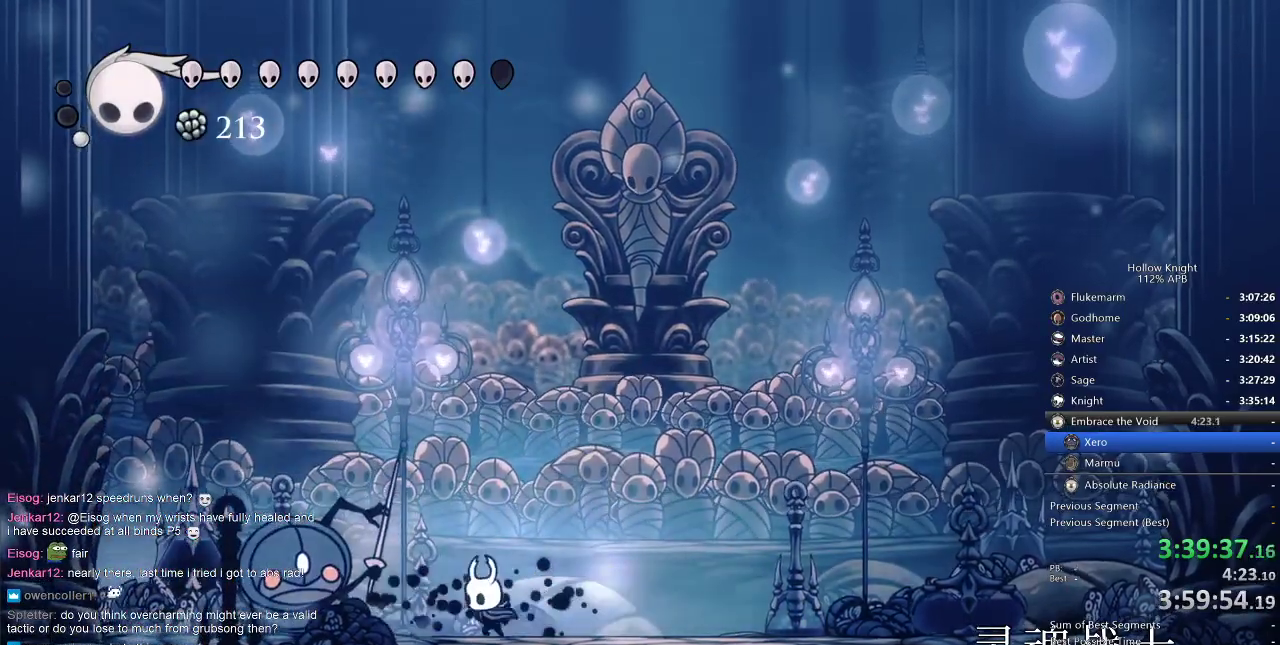
{"keys": ["left", "nail"], "events": [[117, "nail", "down"], [234, "nail", "up"], [384, "nail", "down"]]}
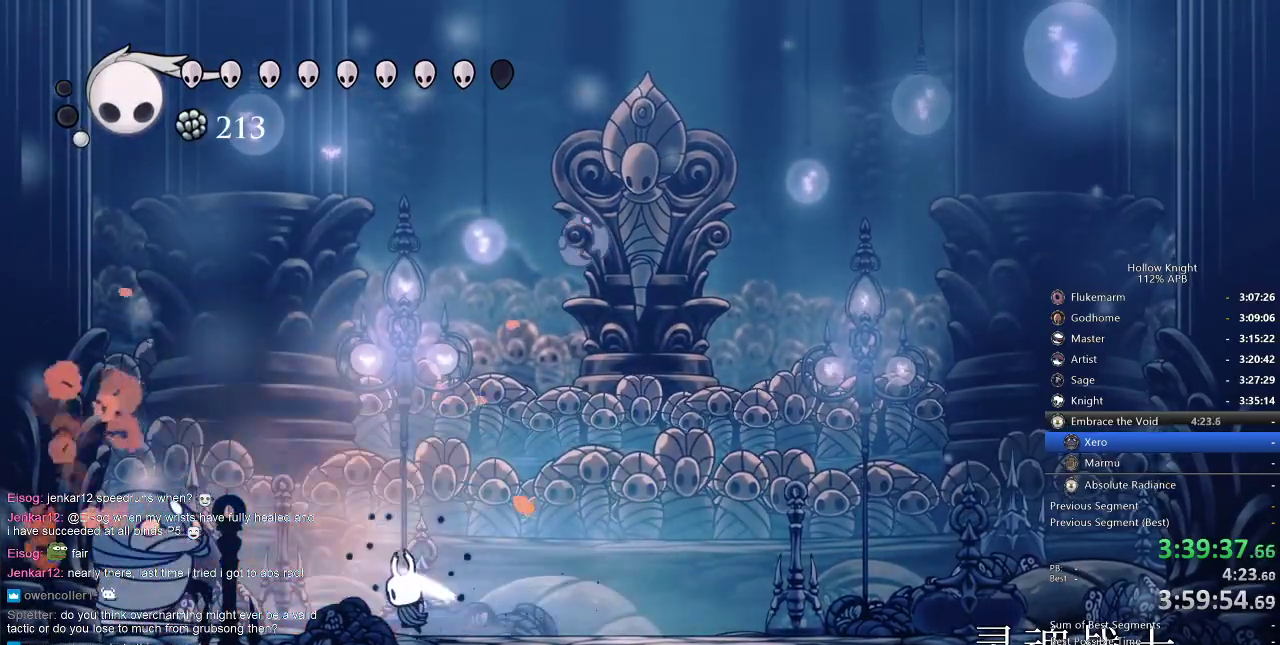
{"keys": ["left", "nail"], "events": [[17, "nail", "up"], [234, "nail", "down"], [317, "nail", "up"], [484, "nail", "down"]]}
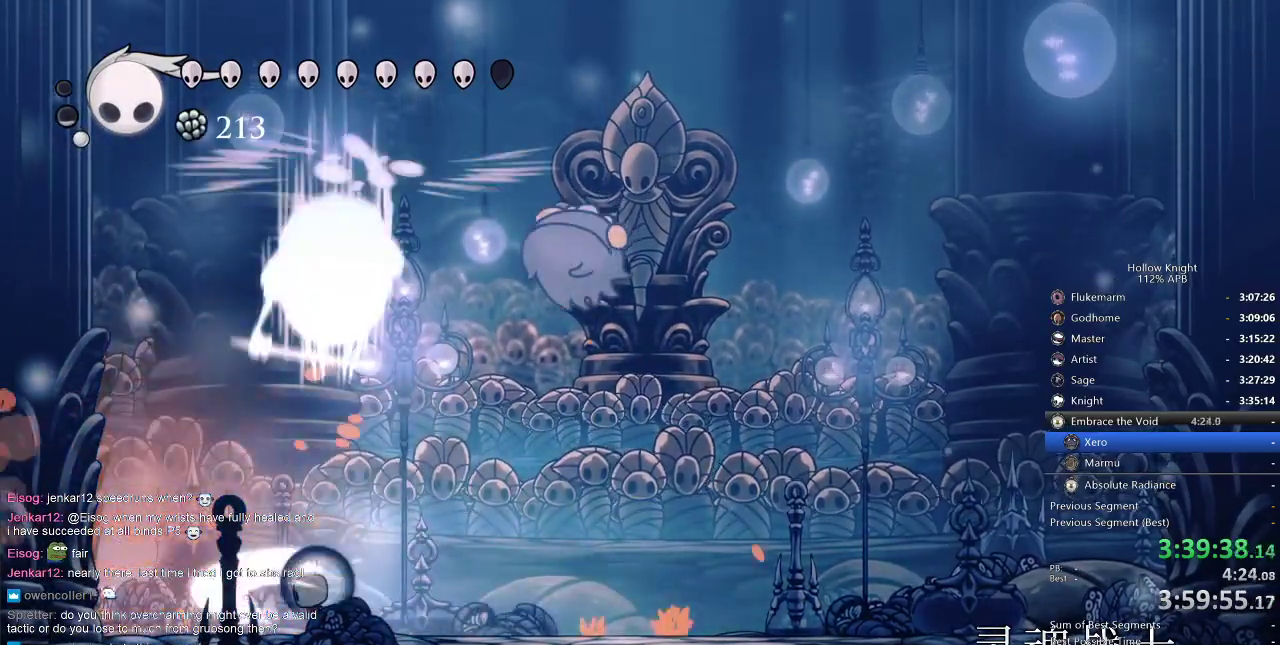
{"keys": ["jump", "right"], "events": [[84, "nail", "up"], [384, "jump", "down"], [417, "right", "down"], [450, "left", "up"]]}
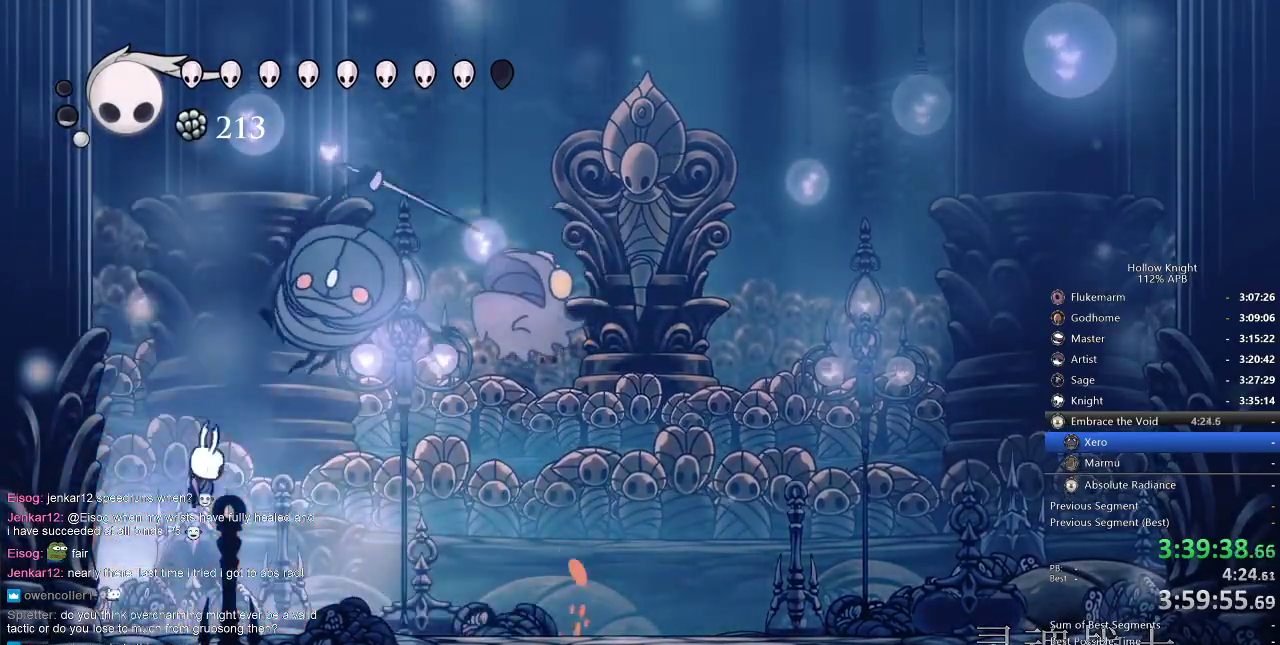
{"keys": ["nail", "right"], "events": [[34, "nail", "down"], [100, "jump", "up"], [150, "nail", "up"], [400, "nail", "down"]]}
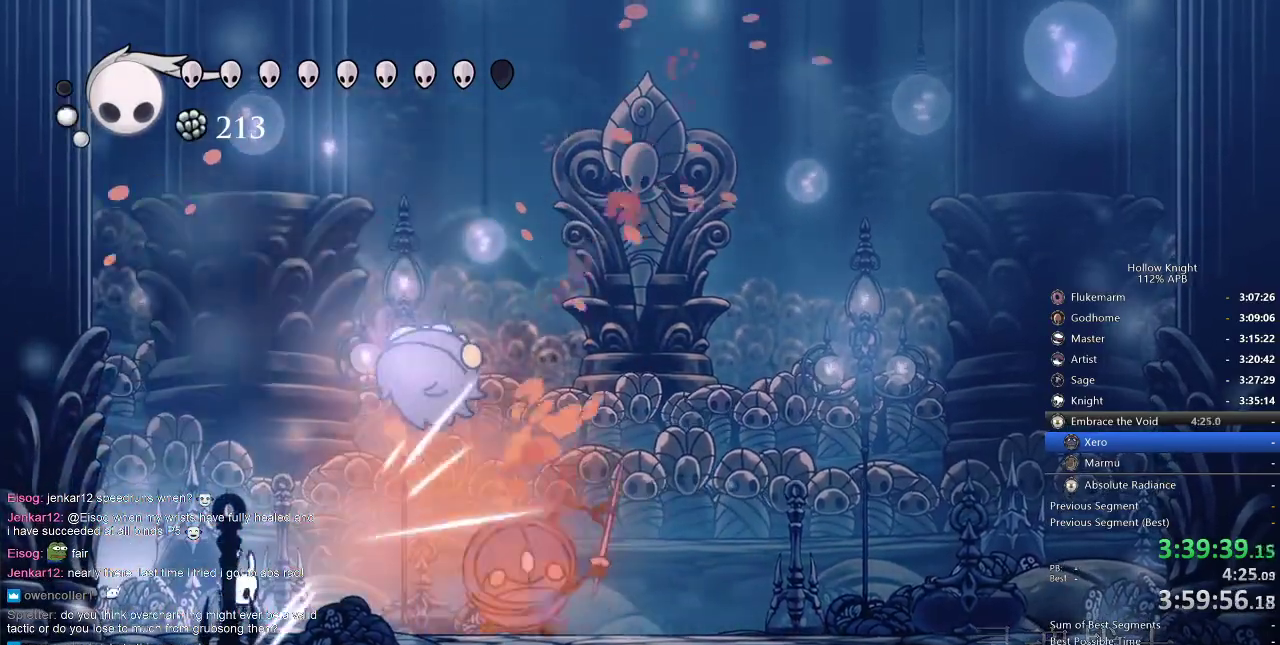
{"keys": ["right"], "events": [[17, "nail", "up"], [217, "up", "down"], [400, "nail", "down"], [434, "up", "up"], [467, "nail", "up"]]}
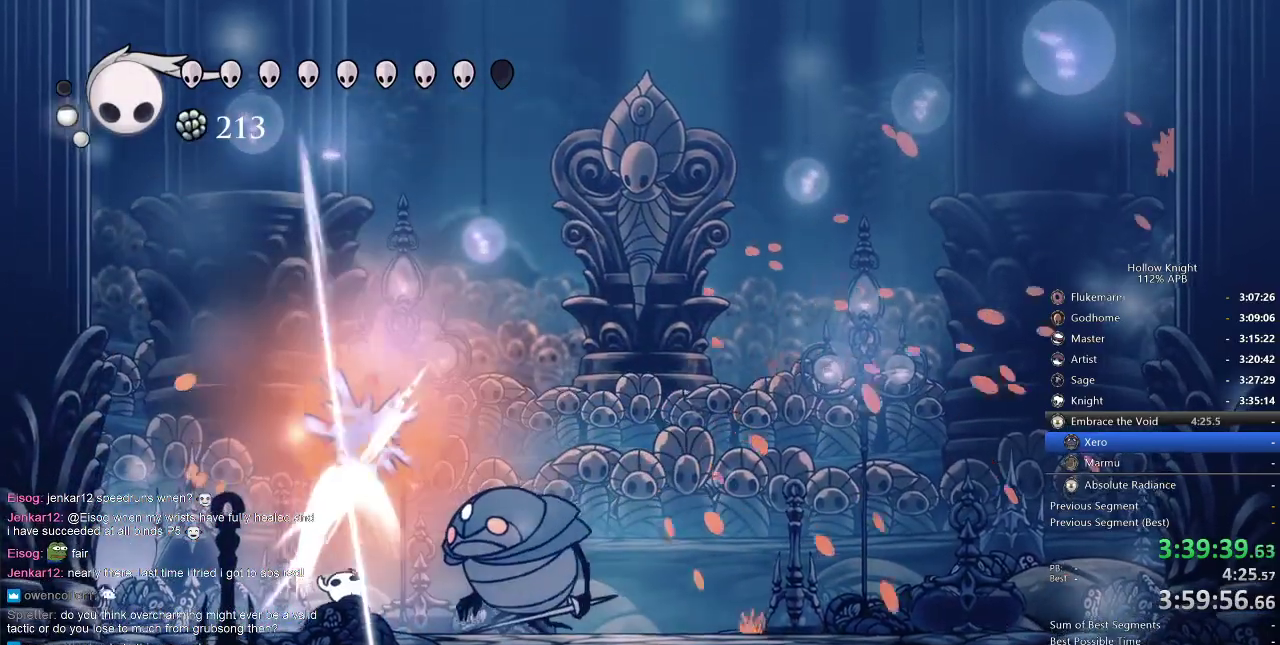
{"keys": ["spell"], "events": [[34, "right", "up"], [34, "spell", "down"], [100, "spell", "up"], [500, "spell", "down"]]}
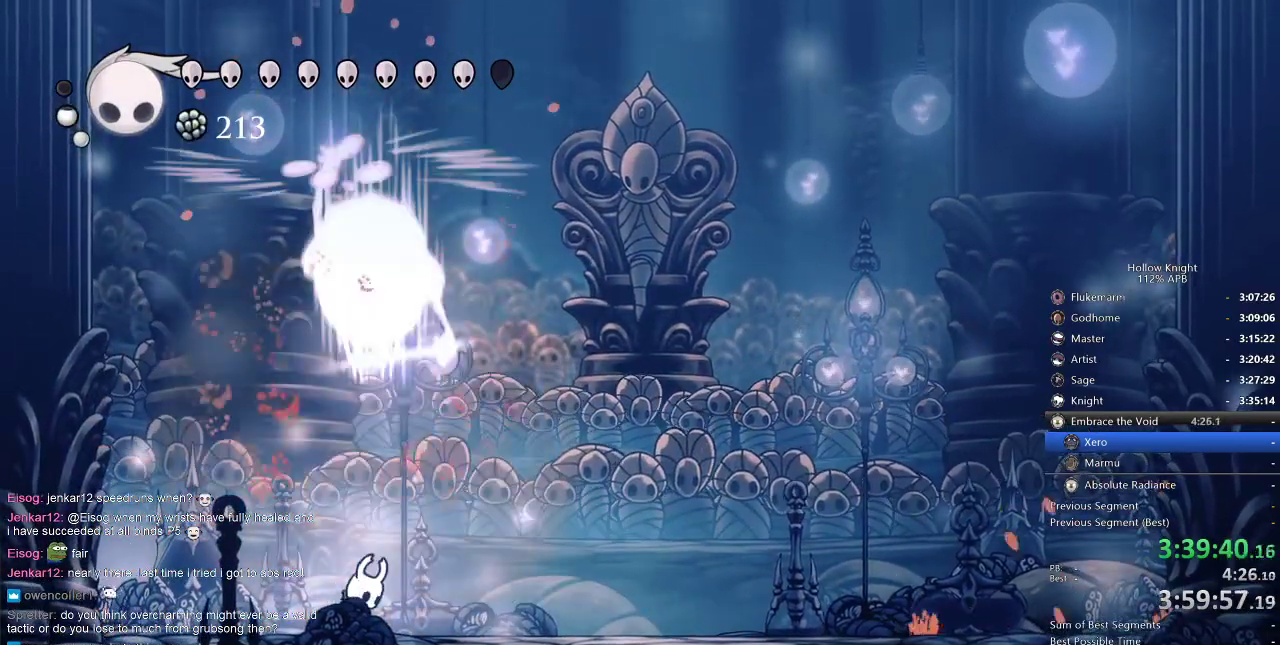
{"keys": ["right"], "events": [[100, "spell", "up"], [367, "right", "down"]]}
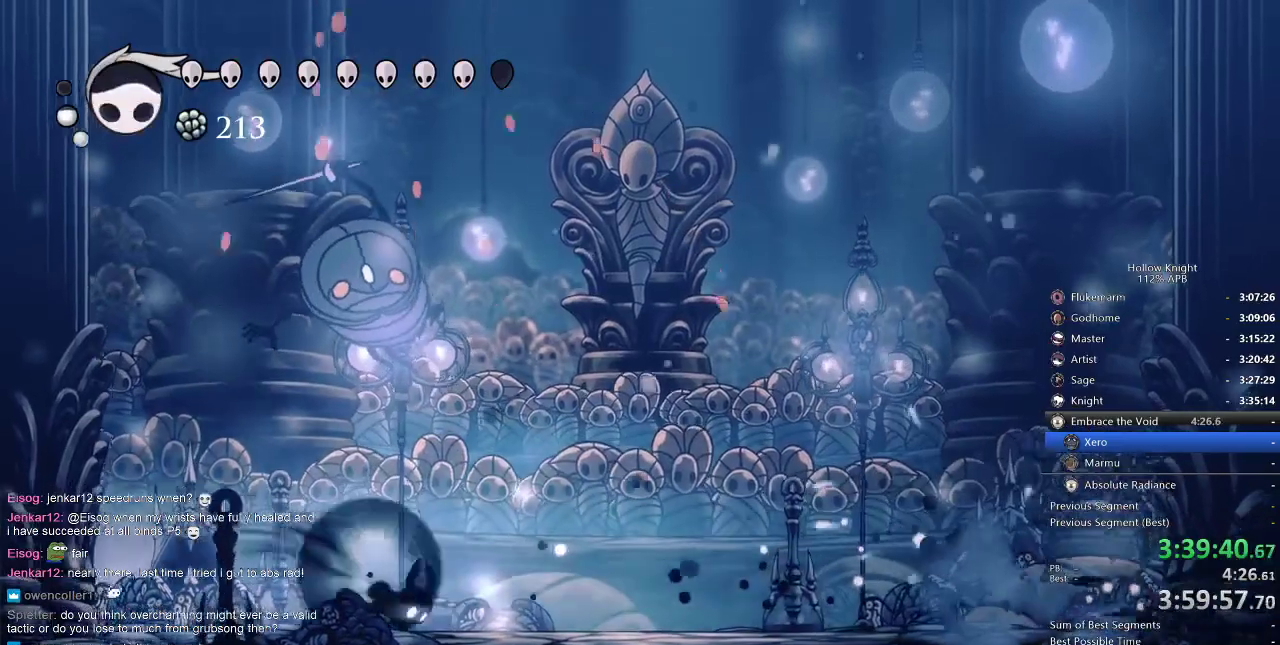
{"keys": ["left"], "events": [[34, "dash", "down"], [134, "dash", "up"], [217, "left", "down"], [217, "right", "up"], [350, "jump", "down"], [484, "jump", "up"]]}
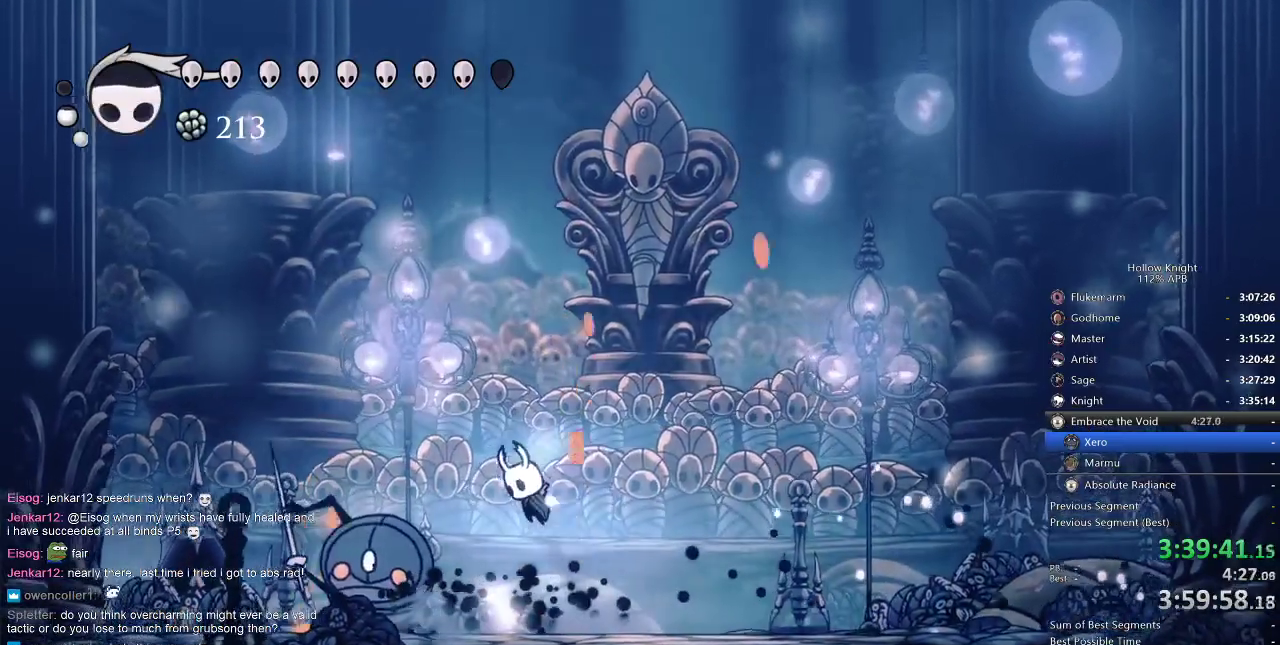
{"keys": ["left"], "events": [[134, "nail", "down"], [217, "nail", "up"]]}
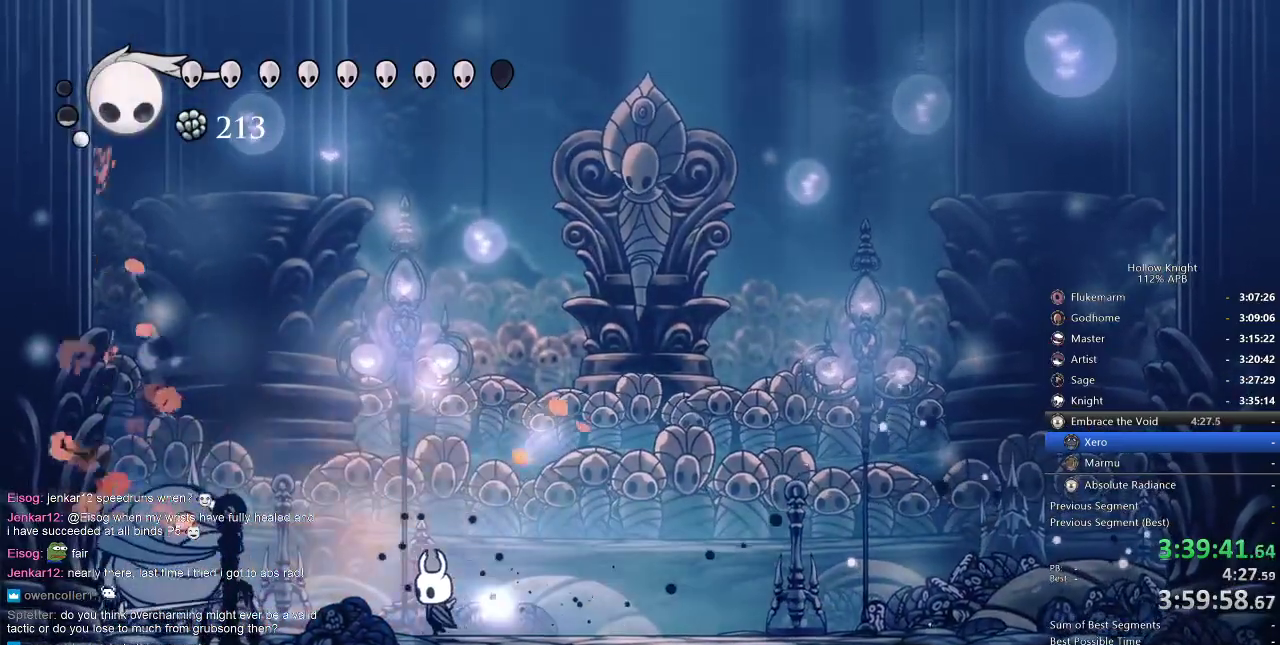
{"keys": ["left", "nail"], "events": [[200, "nail", "down"], [334, "nail", "up"], [484, "nail", "down"]]}
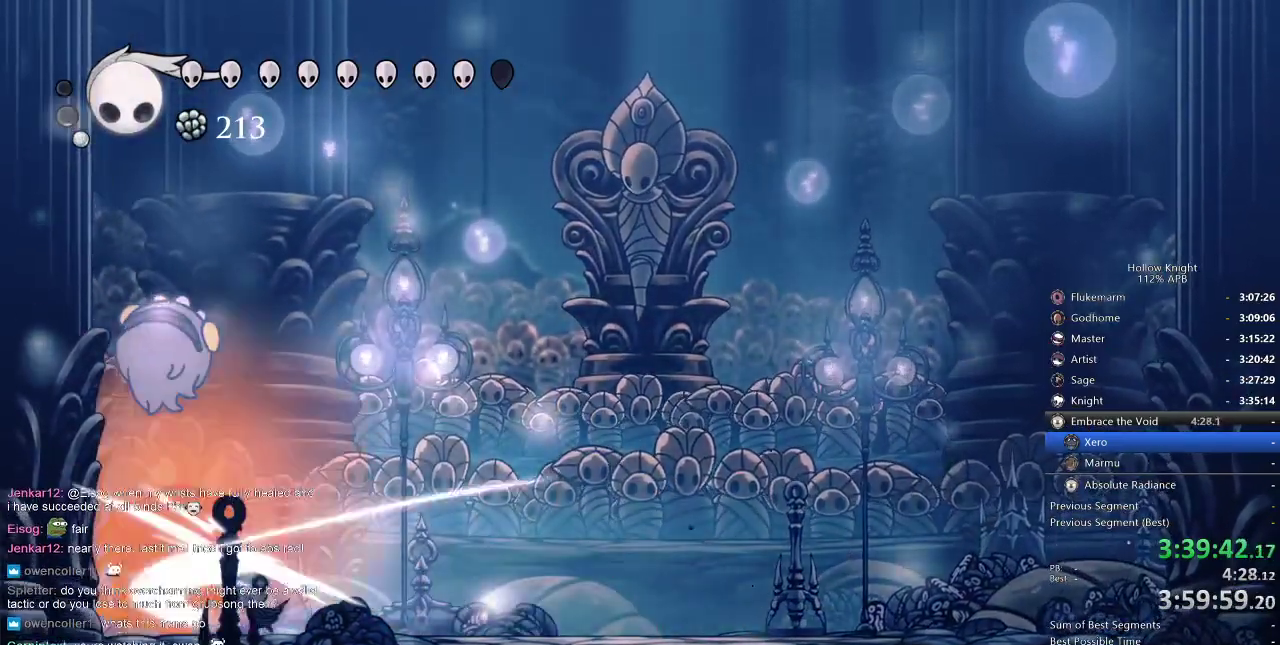
{"keys": ["left"], "events": [[67, "nail", "up"], [234, "left", "up"], [267, "nail", "down"], [300, "left", "down"], [384, "nail", "up"]]}
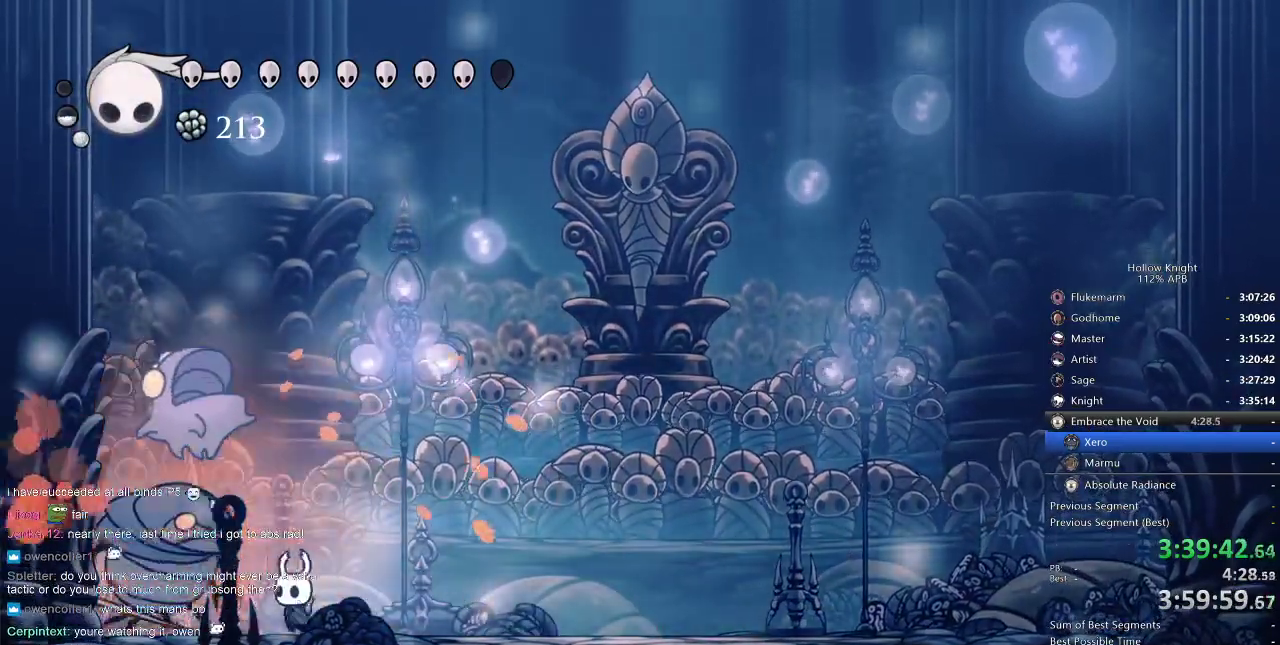
{"keys": ["up"], "events": [[50, "nail", "down"], [184, "nail", "up"], [250, "left", "up"], [267, "up", "down"], [367, "nail", "down"], [400, "left", "down"], [467, "left", "up"], [500, "nail", "up"]]}
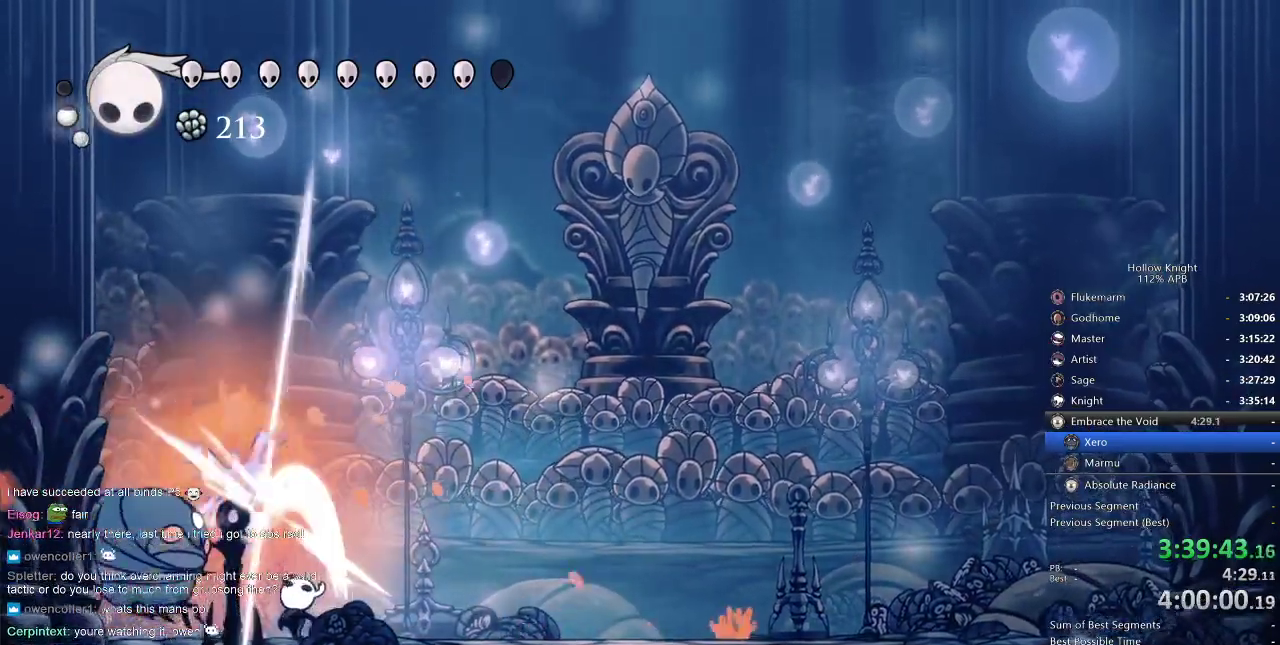
{"keys": ["left"], "events": [[217, "left", "down"], [217, "up", "up"], [250, "left", "up"], [250, "nail", "down"], [350, "nail", "up"], [367, "left", "down"]]}
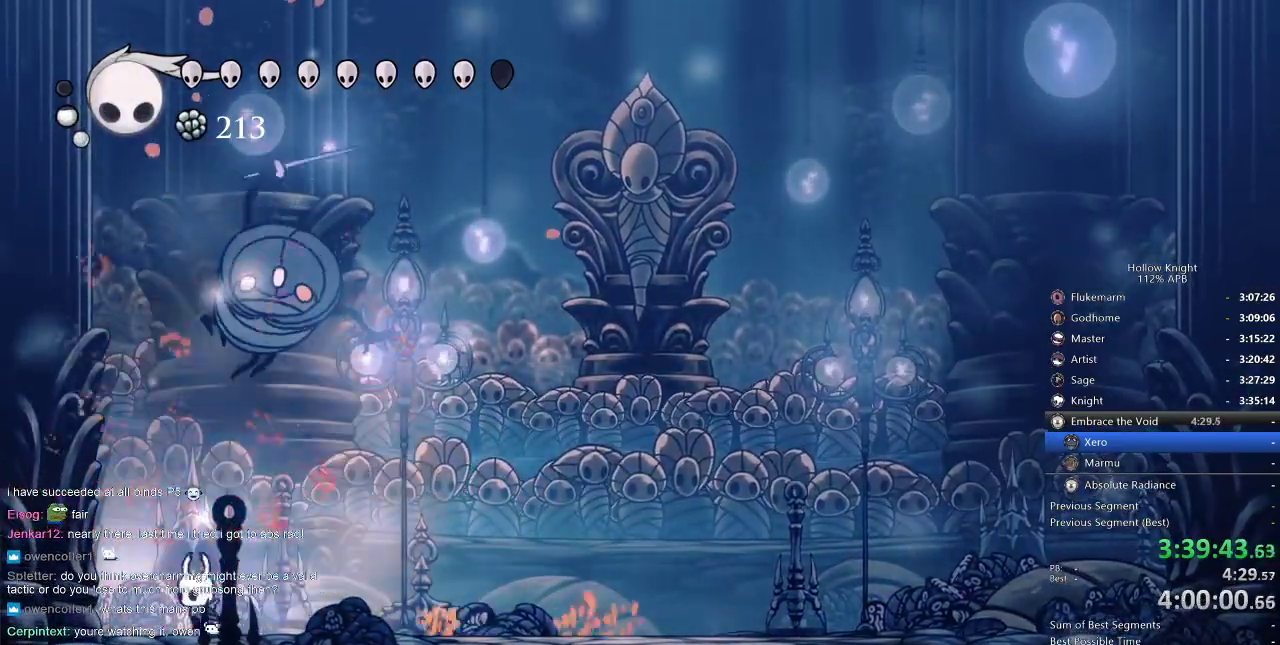
{"keys": ["right"], "events": [[117, "jump", "down"], [184, "right", "down"], [217, "left", "up"], [217, "nail", "down"], [350, "jump", "up"], [350, "nail", "up"]]}
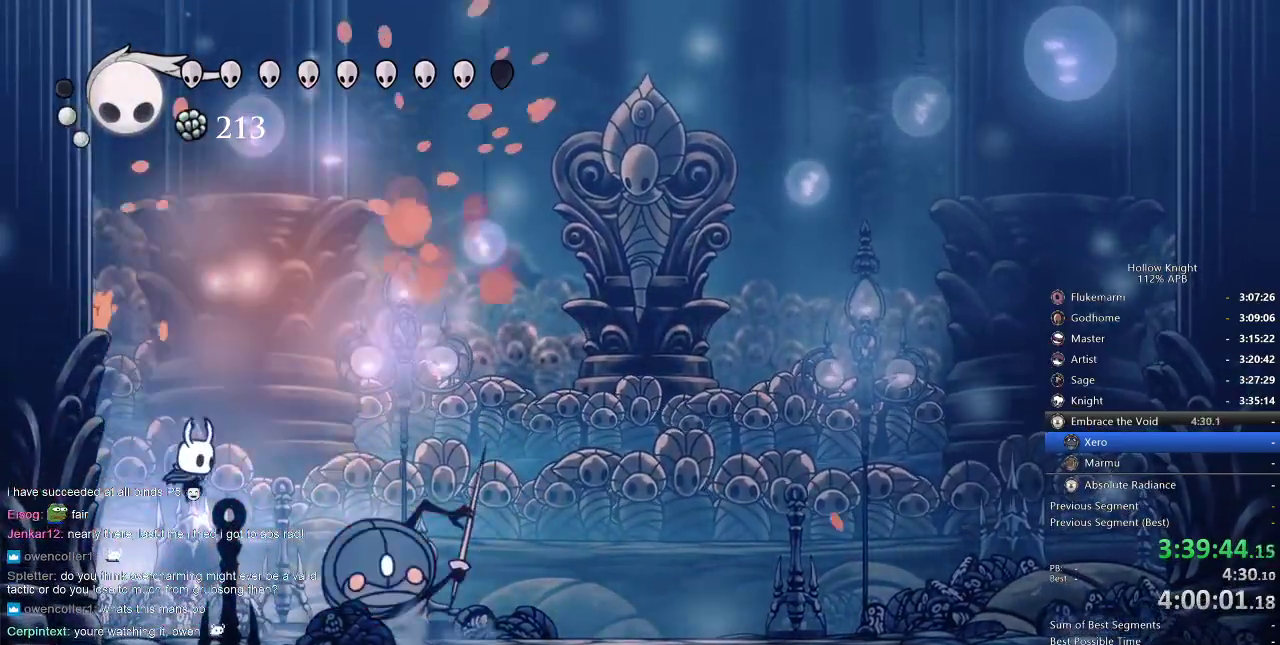
{"keys": [], "events": [[134, "nail", "down"], [184, "right", "up"], [234, "nail", "up"], [317, "spell", "down"], [367, "spell", "up"]]}
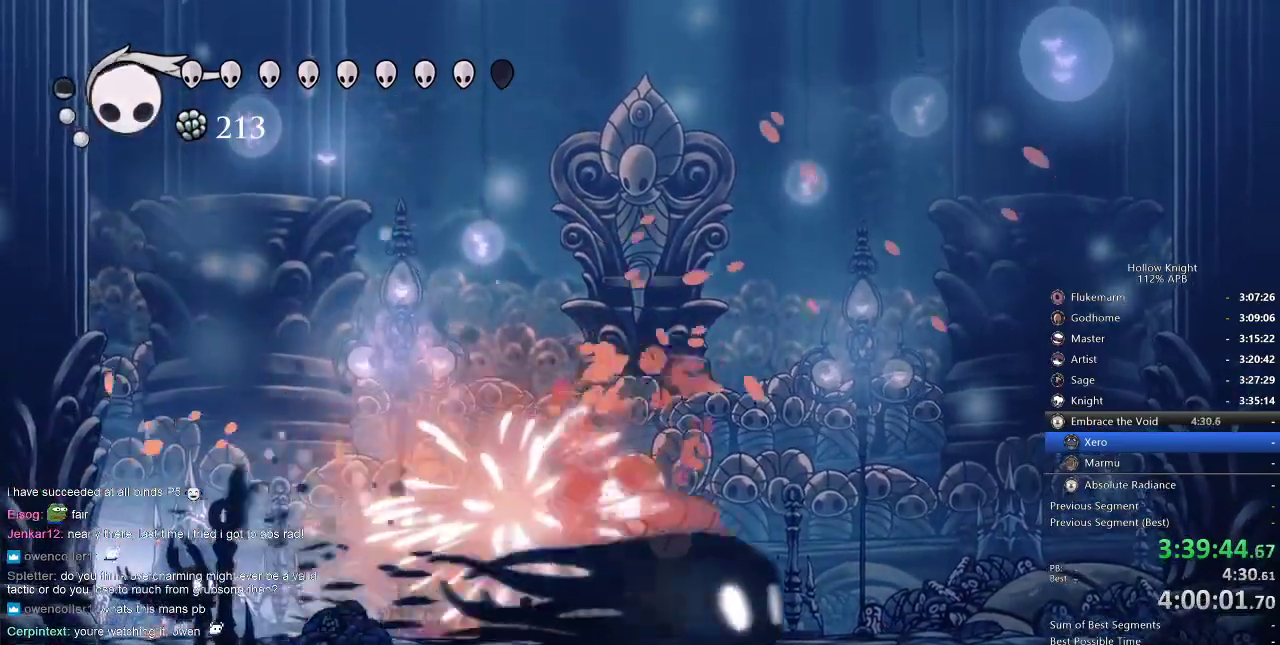
{"keys": [], "events": [[284, "spell", "down"], [350, "spell", "up"]]}
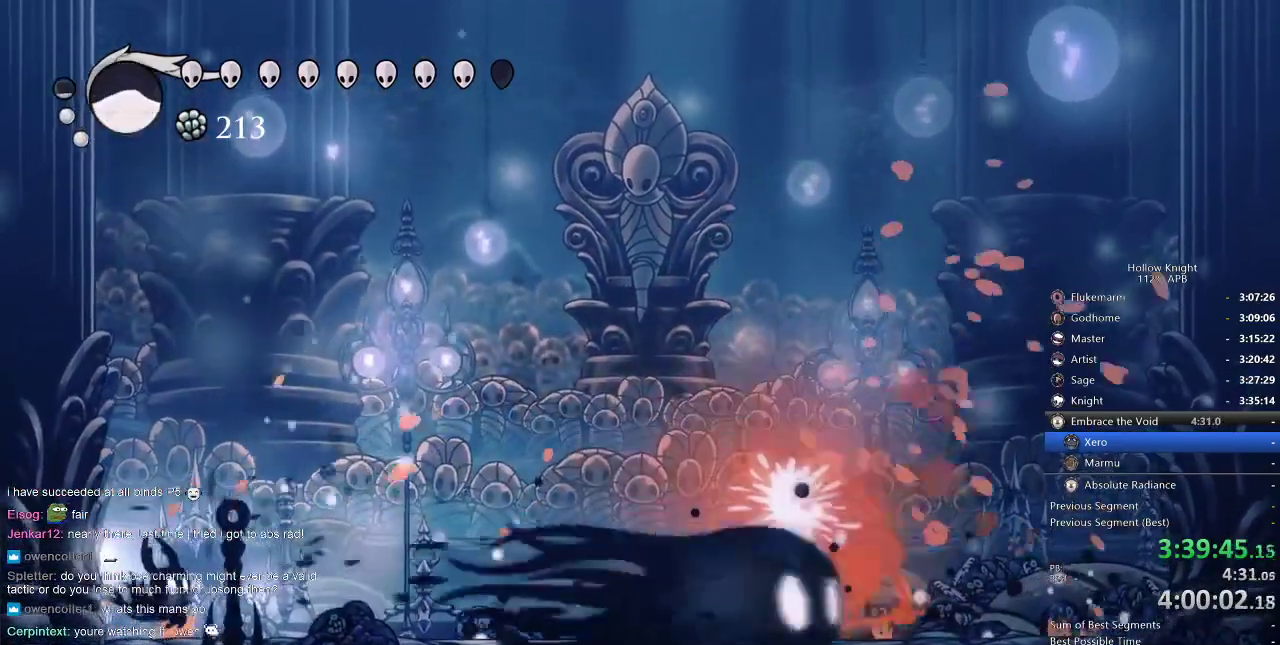
{"keys": ["right"], "events": [[317, "right", "down"]]}
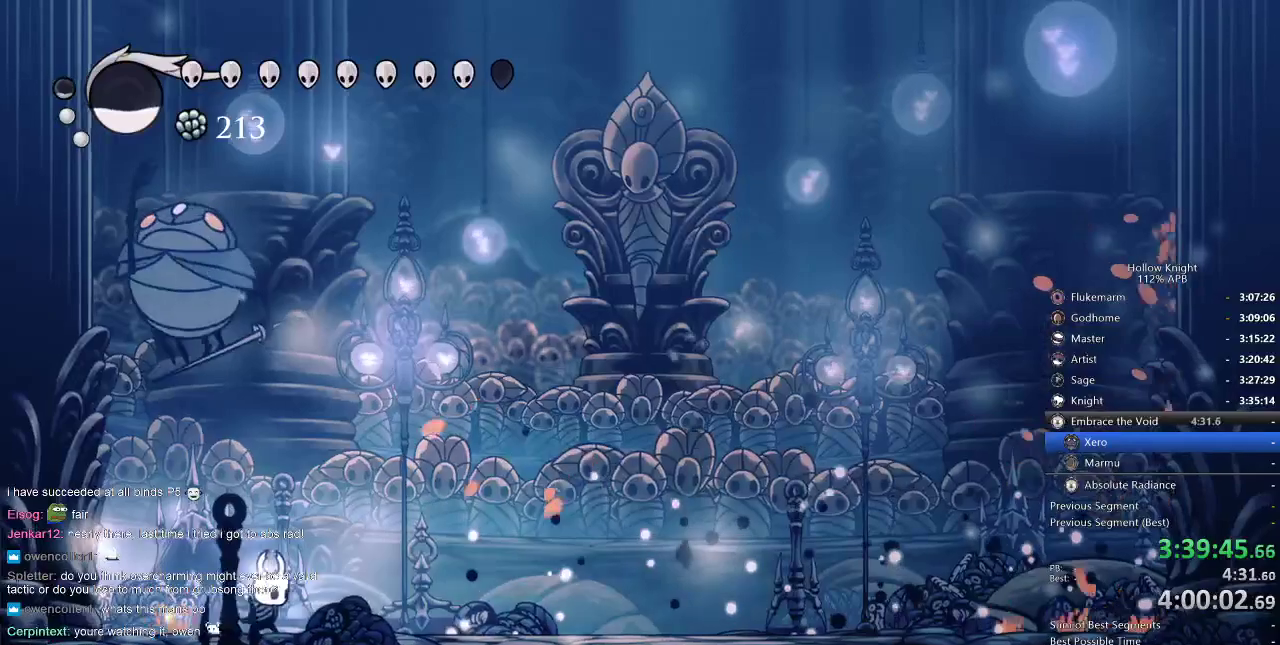
{"keys": [], "events": [[217, "jump", "down"], [284, "left", "down"], [317, "right", "up"], [384, "nail", "down"], [417, "left", "up"], [450, "jump", "up"], [450, "nail", "up"]]}
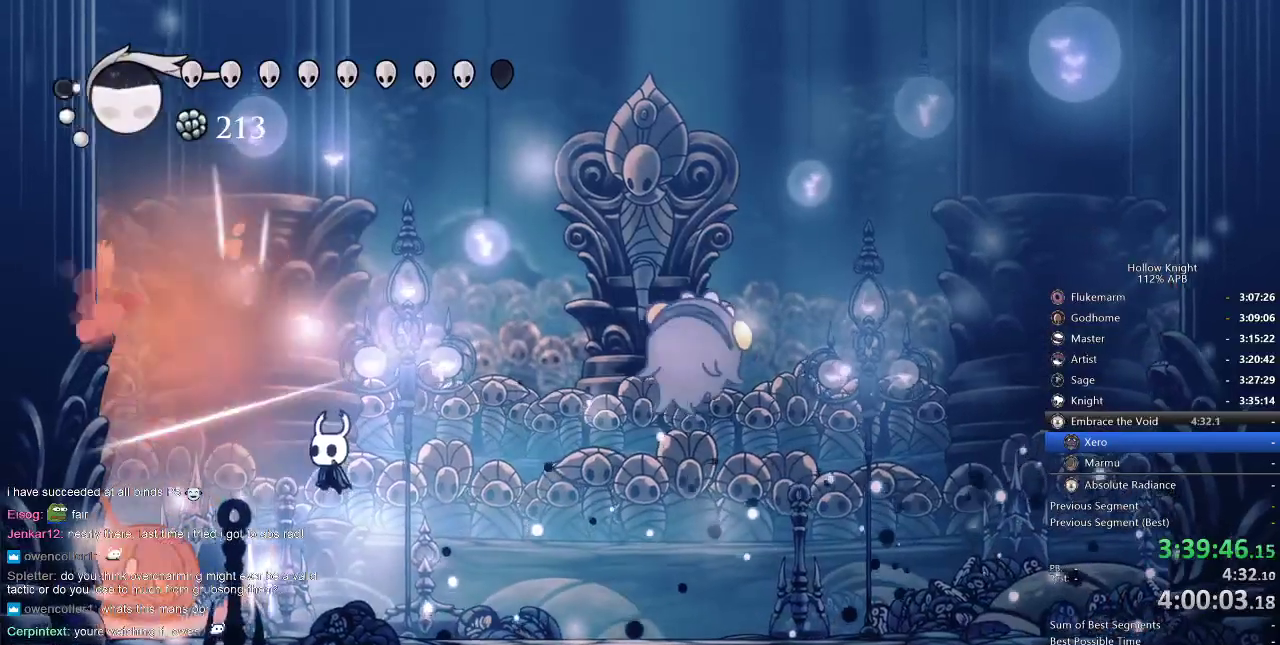
{"keys": ["left", "nail"], "events": [[50, "left", "down"], [217, "nail", "down"], [300, "nail", "up"], [467, "nail", "down"]]}
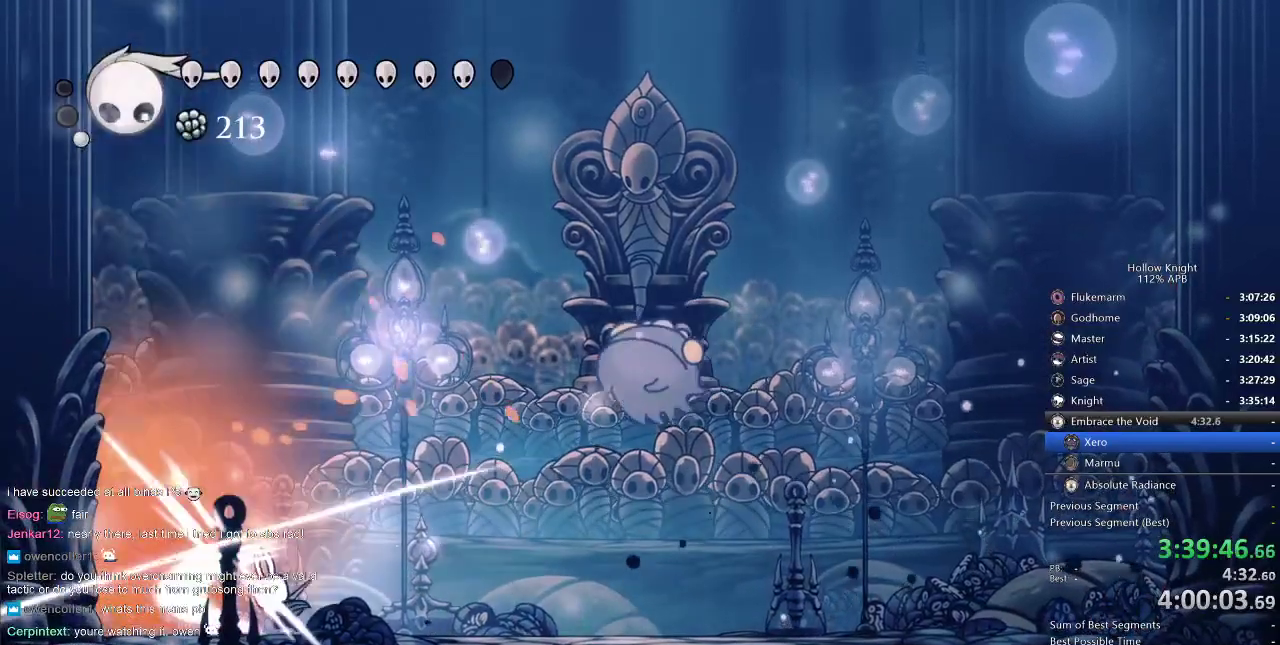
{"keys": ["left", "nail"], "events": [[84, "nail", "up"], [250, "nail", "down"], [367, "nail", "up"], [484, "nail", "down"]]}
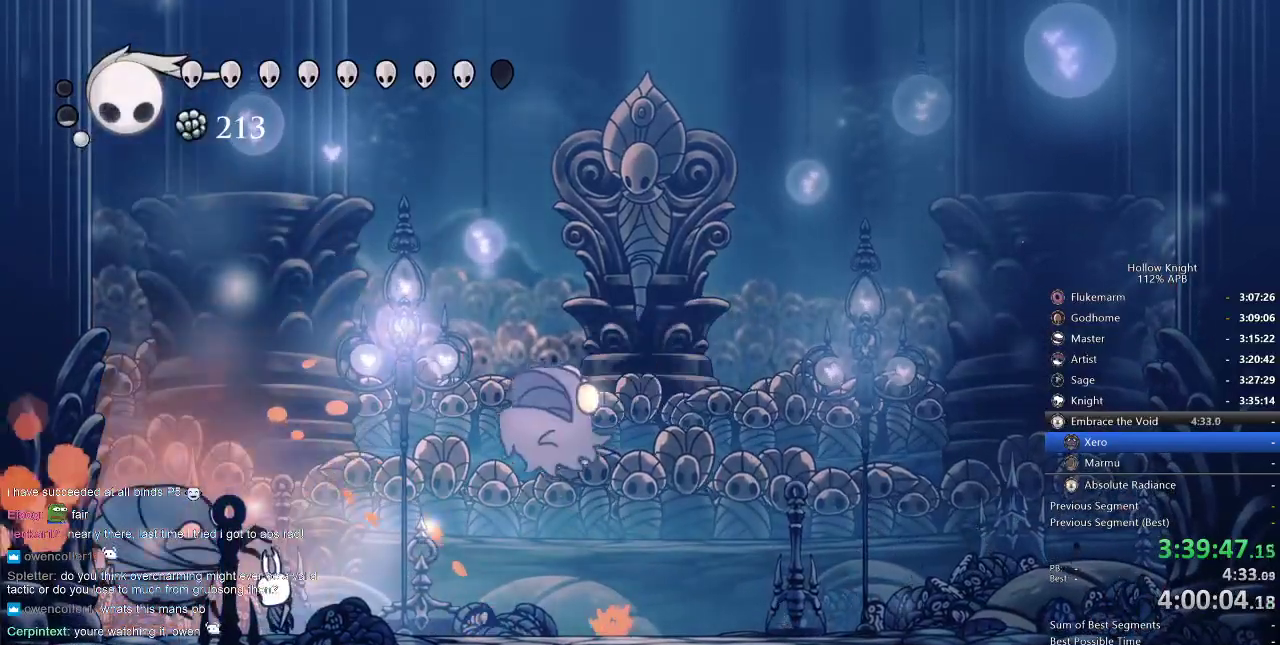
{"keys": ["right"], "events": [[150, "left", "up"], [150, "nail", "up"], [334, "right", "down"]]}
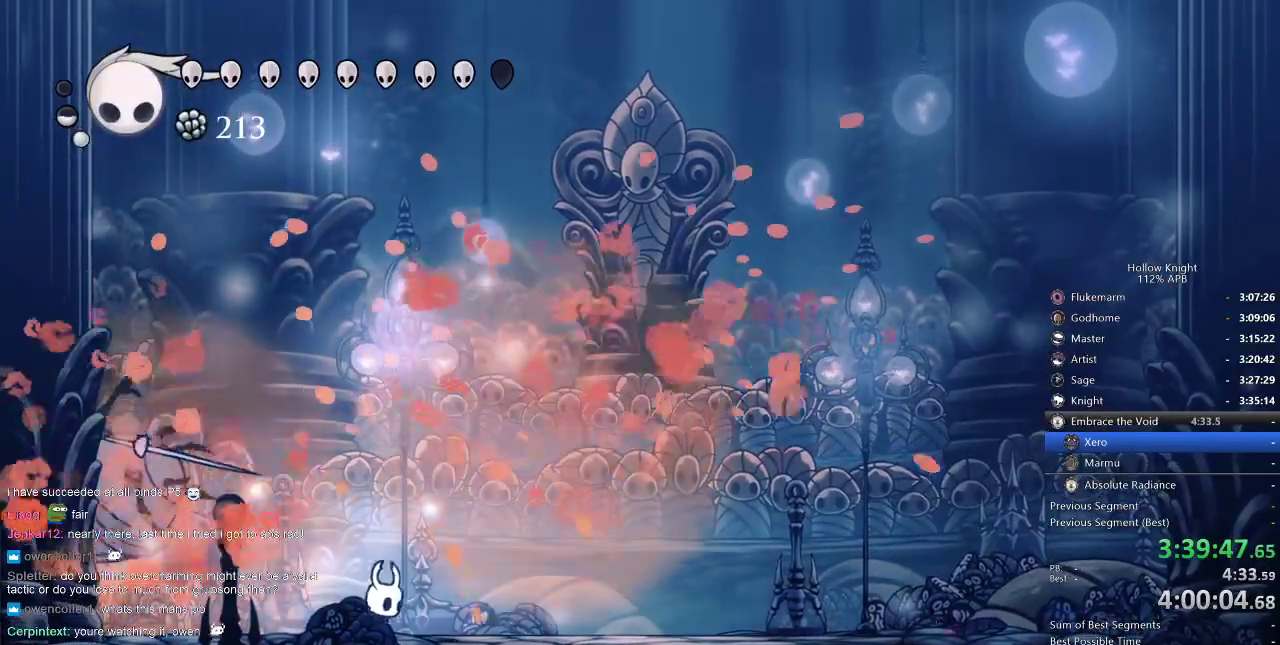
{"keys": ["right"], "events": []}
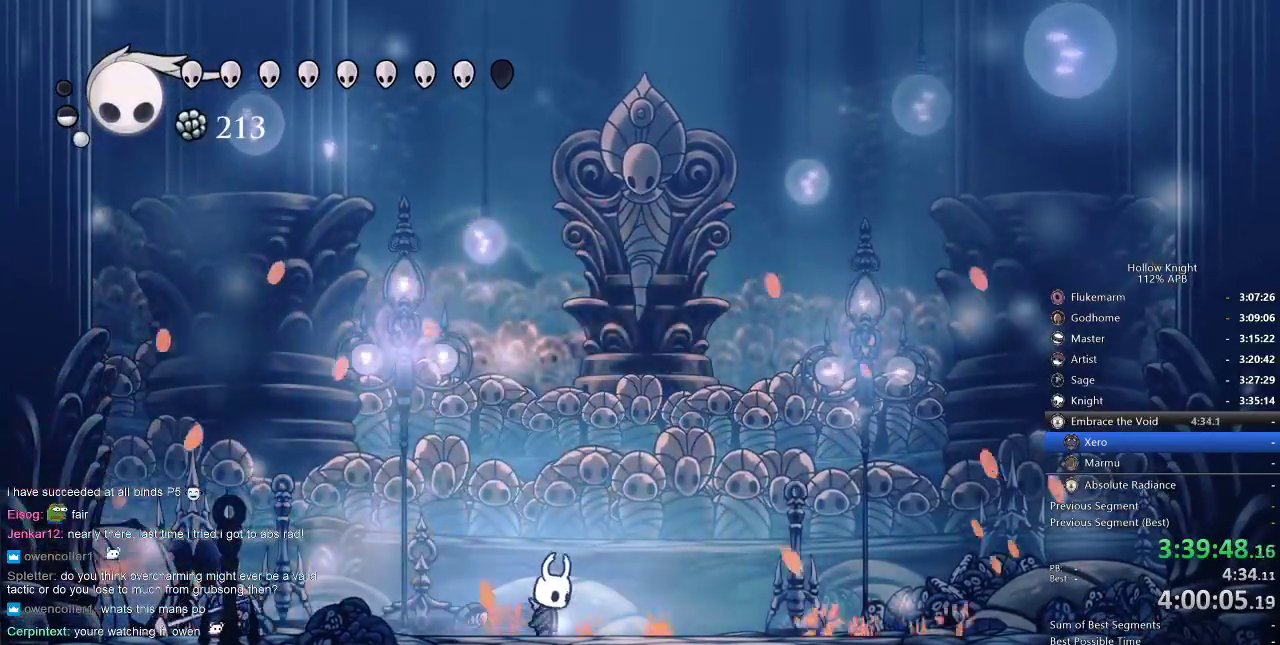
{"keys": ["heal"], "events": [[34, "right", "up"], [117, "heal", "down"]]}
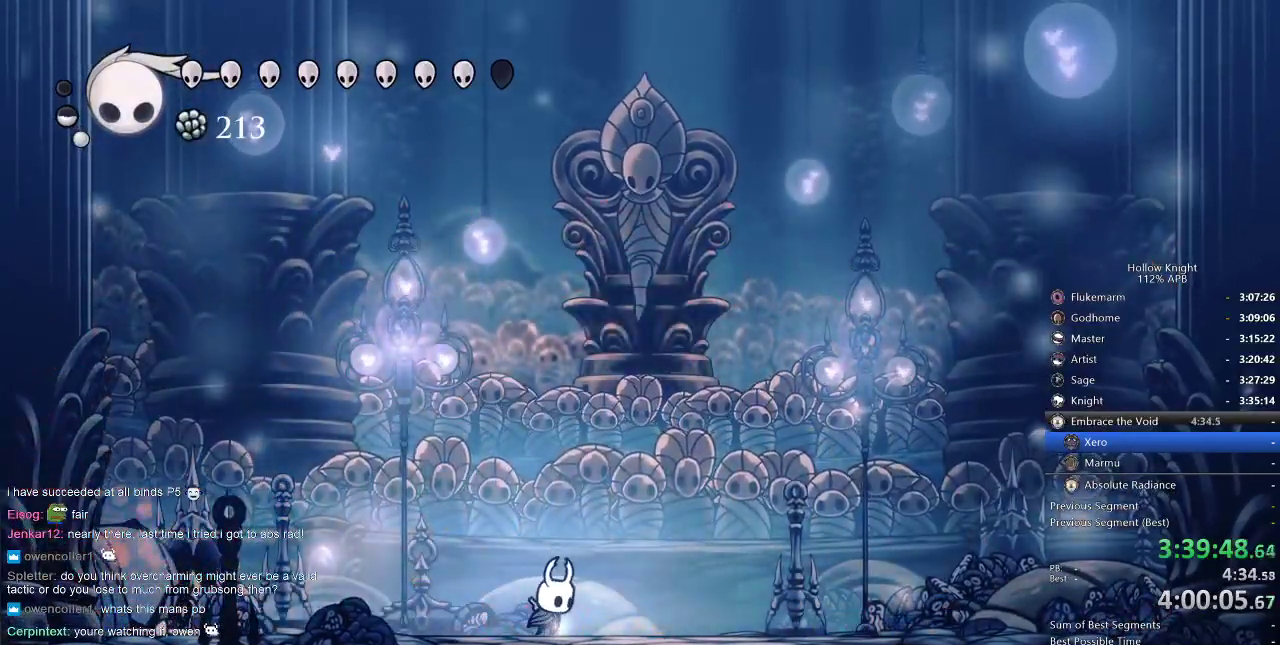
{"keys": ["heal"], "events": []}
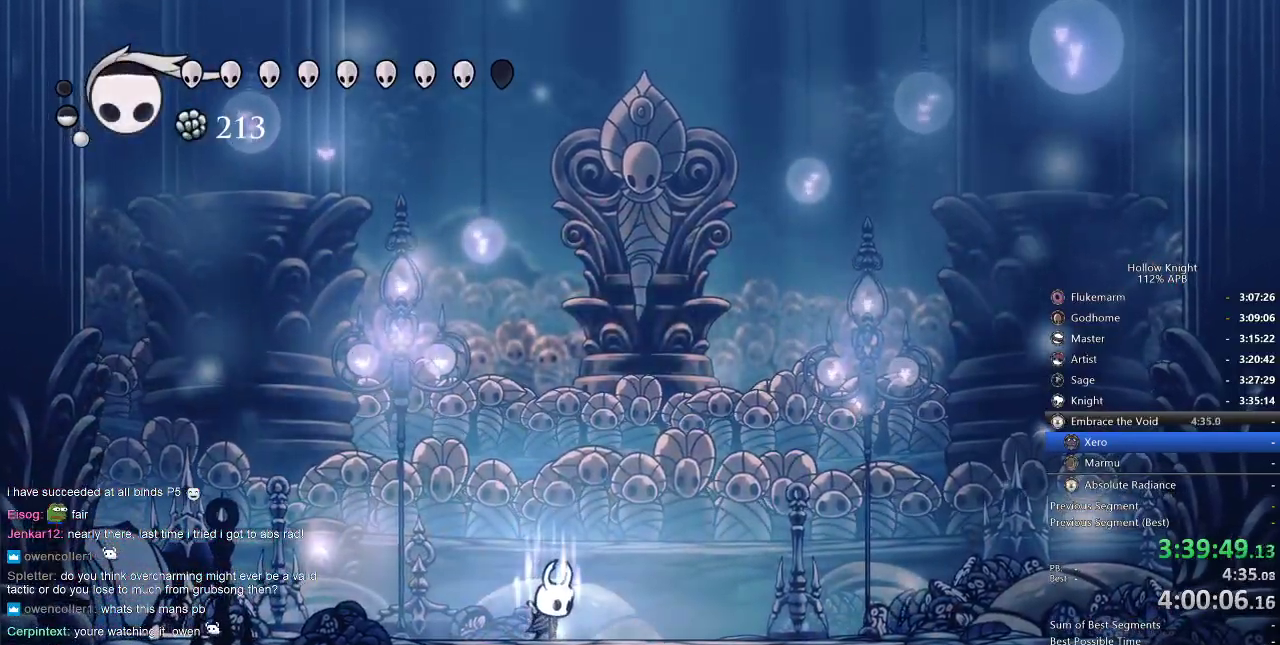
{"keys": ["heal"], "events": []}
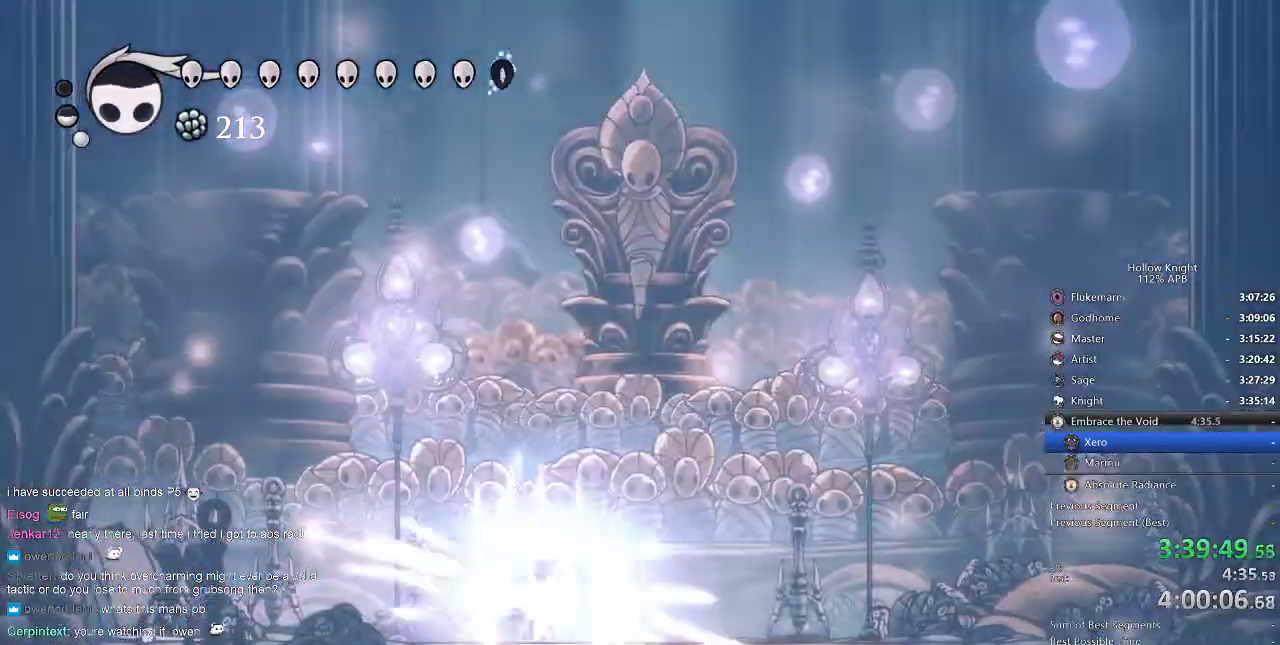
{"keys": [], "events": [[250, "heal", "up"]]}